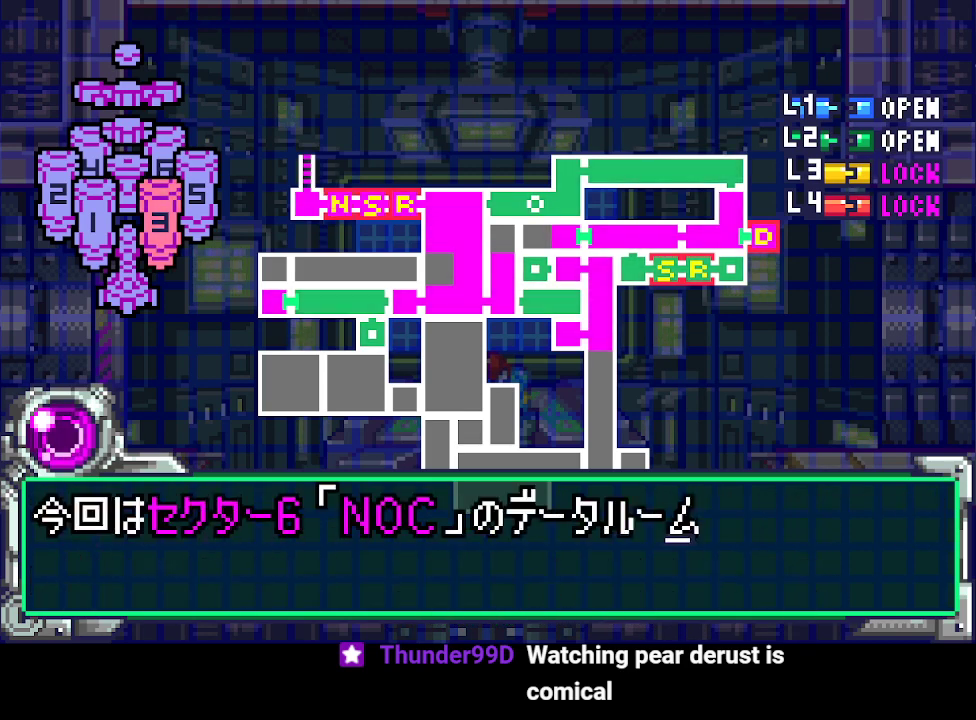
Gameplay with a controller (PlayStation layout); each line is a JSON object with the inputs held at the frame after it. "events" lists button and stick changes between this image and that frame as [ms after this image, input, new state], when the widget could be followed in between. Not read: L3 R3 left_stick right_stick.
{"buttons": ["DPAD_DOWN"], "events": []}
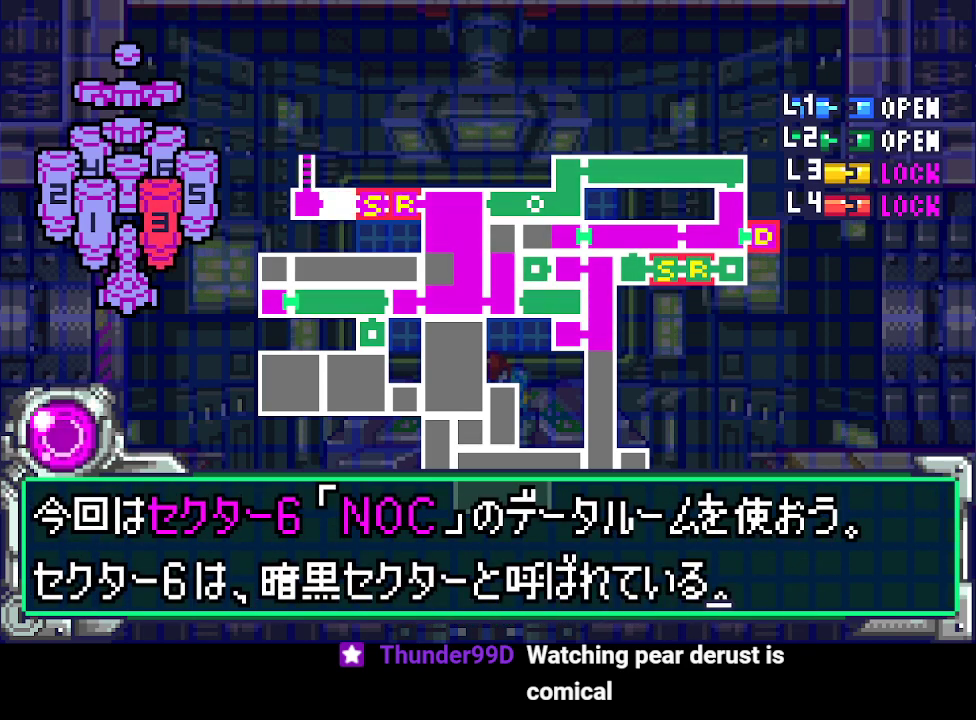
{"buttons": ["DPAD_DOWN"], "events": [[100, "CIRCLE", "down"], [100, "DPAD_DOWN", "up"], [167, "CIRCLE", "up"], [200, "DPAD_DOWN", "down"]]}
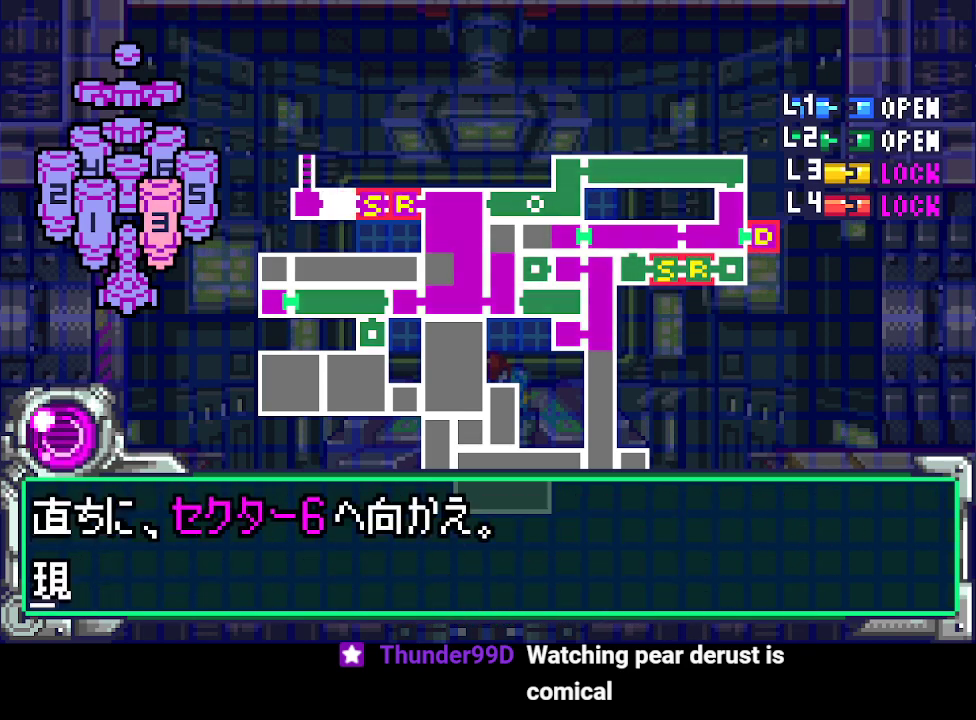
{"buttons": ["CIRCLE"], "events": [[500, "CIRCLE", "down"], [500, "DPAD_DOWN", "up"]]}
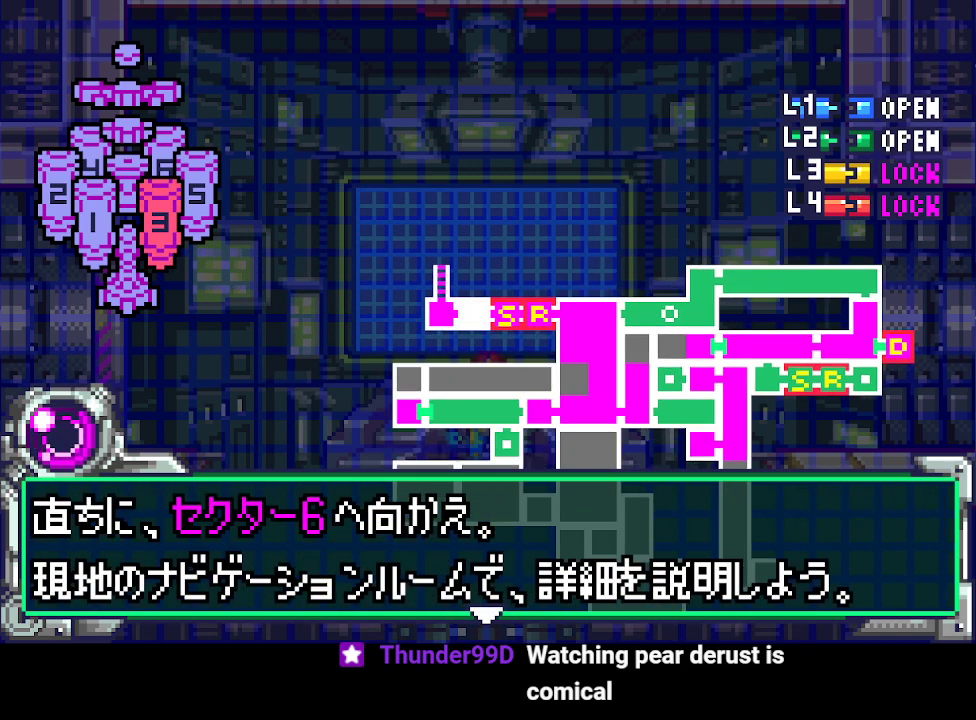
{"buttons": ["DPAD_DOWN"], "events": [[67, "CIRCLE", "up"], [100, "DPAD_DOWN", "down"], [300, "DPAD_DOWN", "up"], [400, "CIRCLE", "down"], [433, "DPAD_DOWN", "down"], [467, "CIRCLE", "up"]]}
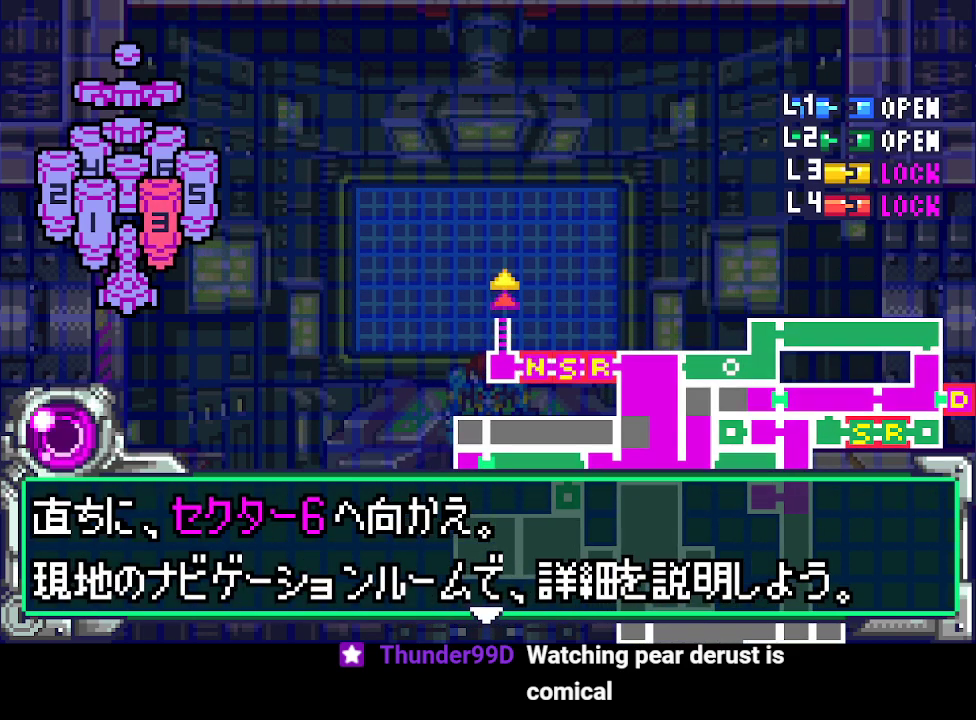
{"buttons": ["CIRCLE"], "events": [[67, "CIRCLE", "down"], [67, "DPAD_DOWN", "up"], [133, "CIRCLE", "up"], [133, "DPAD_DOWN", "down"], [200, "CIRCLE", "down"], [267, "CIRCLE", "up"], [267, "DPAD_DOWN", "up"], [367, "CIRCLE", "down"], [367, "DPAD_DOWN", "down"], [400, "CIRCLE", "up"], [467, "DPAD_DOWN", "up"], [500, "CIRCLE", "down"]]}
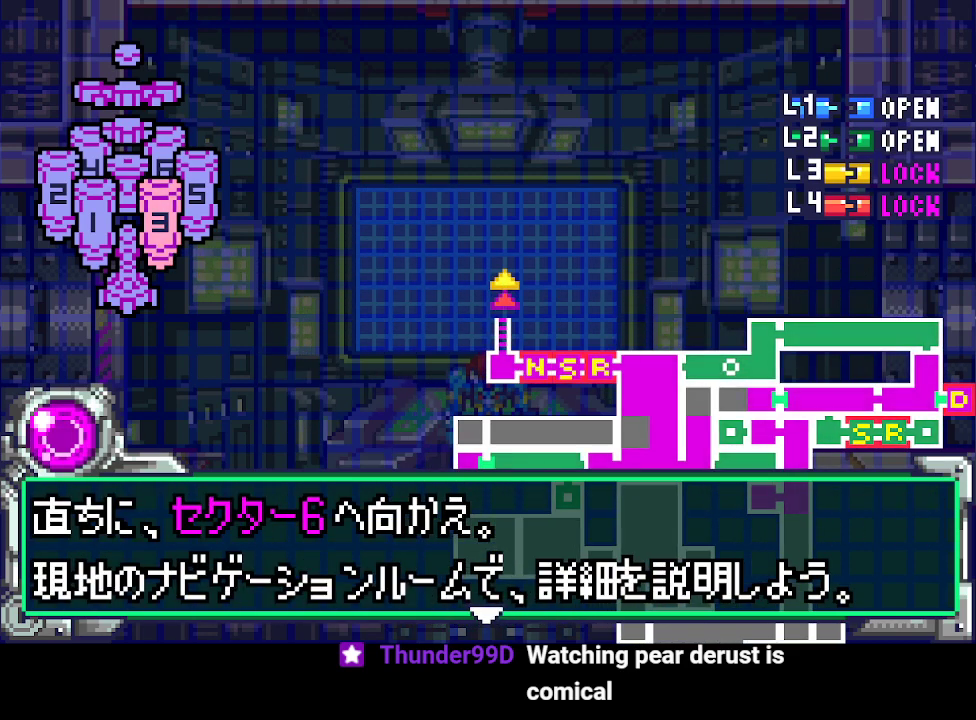
{"buttons": ["CIRCLE", "DPAD_DOWN"], "events": [[67, "CIRCLE", "up"], [67, "DPAD_DOWN", "down"], [133, "DPAD_DOWN", "up"], [167, "CIRCLE", "down"], [233, "CIRCLE", "up"], [267, "DPAD_DOWN", "down"], [300, "CIRCLE", "down"], [367, "CIRCLE", "up"], [367, "DPAD_DOWN", "up"], [467, "CIRCLE", "down"], [467, "DPAD_DOWN", "down"]]}
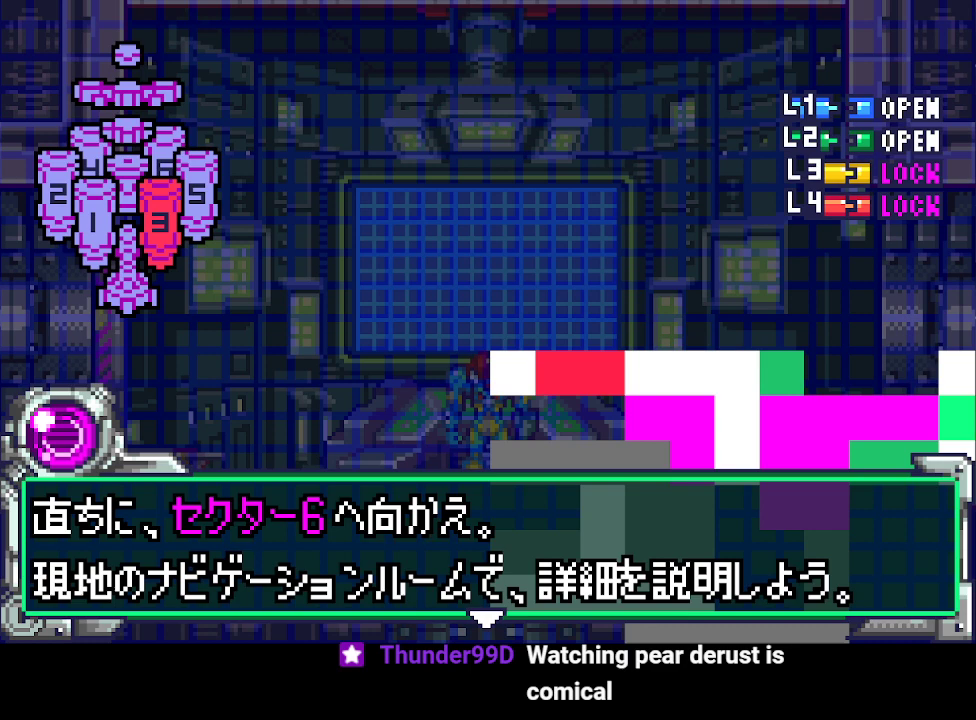
{"buttons": ["CIRCLE"], "events": [[33, "CIRCLE", "up"], [33, "DPAD_DOWN", "up"], [133, "CIRCLE", "down"], [167, "DPAD_DOWN", "down"], [200, "CIRCLE", "up"], [233, "DPAD_DOWN", "up"], [267, "CIRCLE", "down"], [367, "CIRCLE", "up"], [367, "DPAD_DOWN", "down"], [433, "CIRCLE", "down"], [433, "DPAD_DOWN", "up"]]}
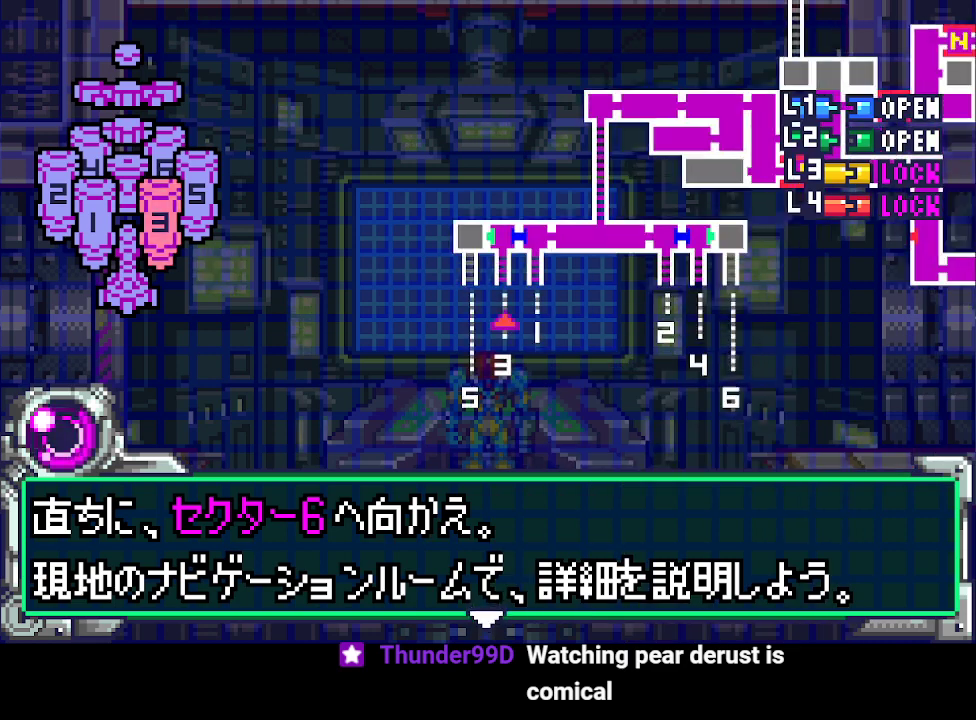
{"buttons": ["DPAD_DOWN"], "events": [[33, "CIRCLE", "up"], [33, "DPAD_DOWN", "down"], [100, "CIRCLE", "down"], [133, "DPAD_DOWN", "up"], [167, "CIRCLE", "up"], [233, "DPAD_DOWN", "down"], [267, "CIRCLE", "down"], [333, "CIRCLE", "up"], [367, "DPAD_DOWN", "up"], [433, "CIRCLE", "down"], [467, "DPAD_DOWN", "down"], [500, "CIRCLE", "up"]]}
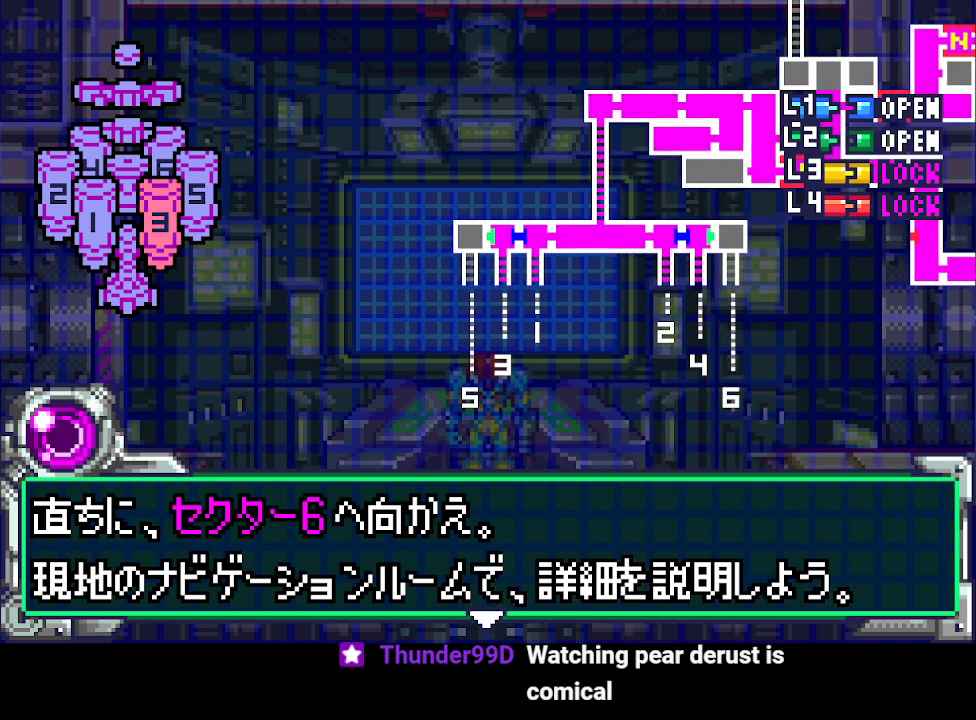
{"buttons": [], "events": [[33, "DPAD_DOWN", "up"], [67, "CIRCLE", "down"], [133, "CIRCLE", "up"], [133, "DPAD_DOWN", "down"], [200, "CIRCLE", "down"], [233, "DPAD_DOWN", "up"], [300, "CIRCLE", "up"], [333, "DPAD_DOWN", "down"], [367, "CIRCLE", "down"], [467, "CIRCLE", "up"], [467, "DPAD_DOWN", "up"]]}
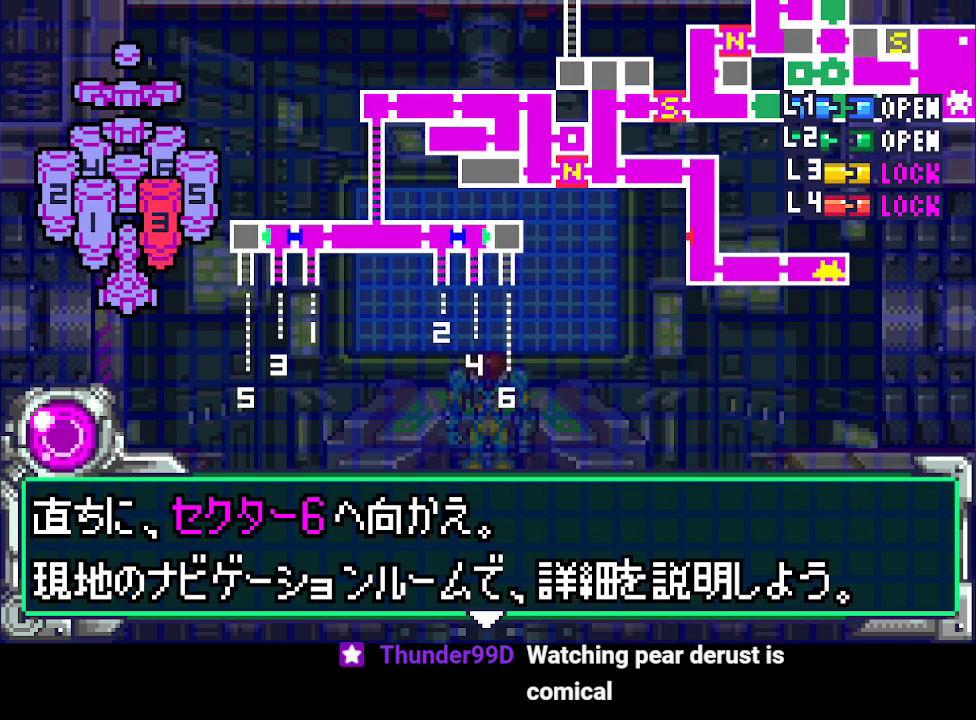
{"buttons": ["DPAD_DOWN"], "events": [[33, "CIRCLE", "down"], [67, "DPAD_DOWN", "down"], [133, "CIRCLE", "up"], [167, "DPAD_DOWN", "up"], [200, "CIRCLE", "down"], [233, "DPAD_DOWN", "down"], [267, "CIRCLE", "up"], [367, "CIRCLE", "down"], [367, "DPAD_DOWN", "up"], [433, "CIRCLE", "up"], [433, "DPAD_DOWN", "down"]]}
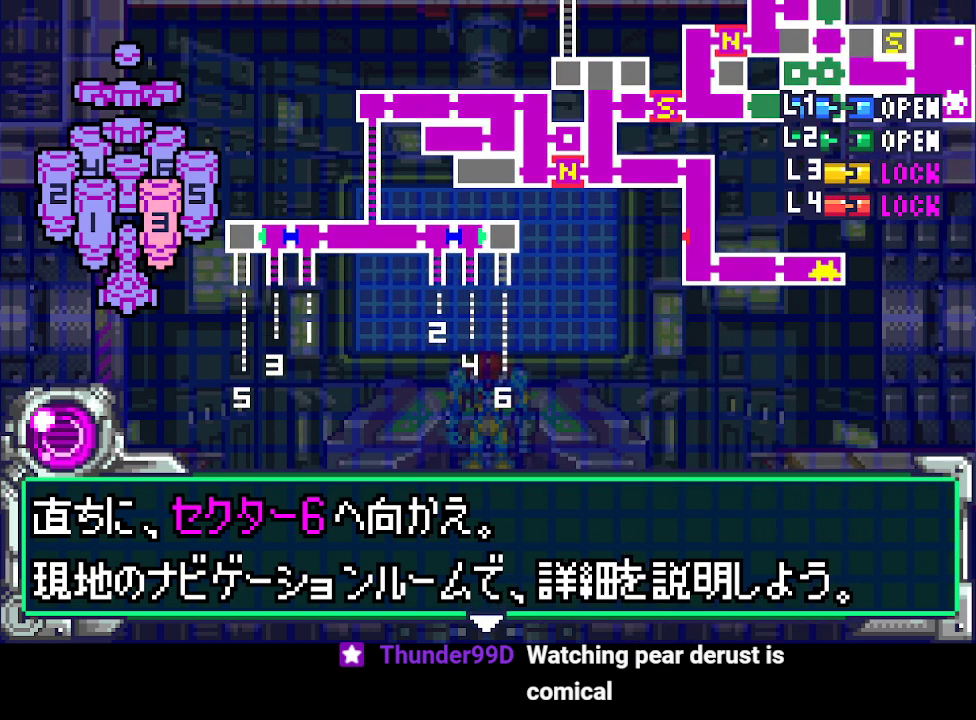
{"buttons": ["CIRCLE"], "events": [[33, "CIRCLE", "down"], [67, "DPAD_DOWN", "up"], [100, "CIRCLE", "up"], [133, "DPAD_DOWN", "down"], [167, "CIRCLE", "down"], [267, "CIRCLE", "up"], [267, "DPAD_DOWN", "up"], [333, "CIRCLE", "down"], [333, "DPAD_DOWN", "down"], [400, "CIRCLE", "up"], [433, "DPAD_DOWN", "up"], [500, "CIRCLE", "down"]]}
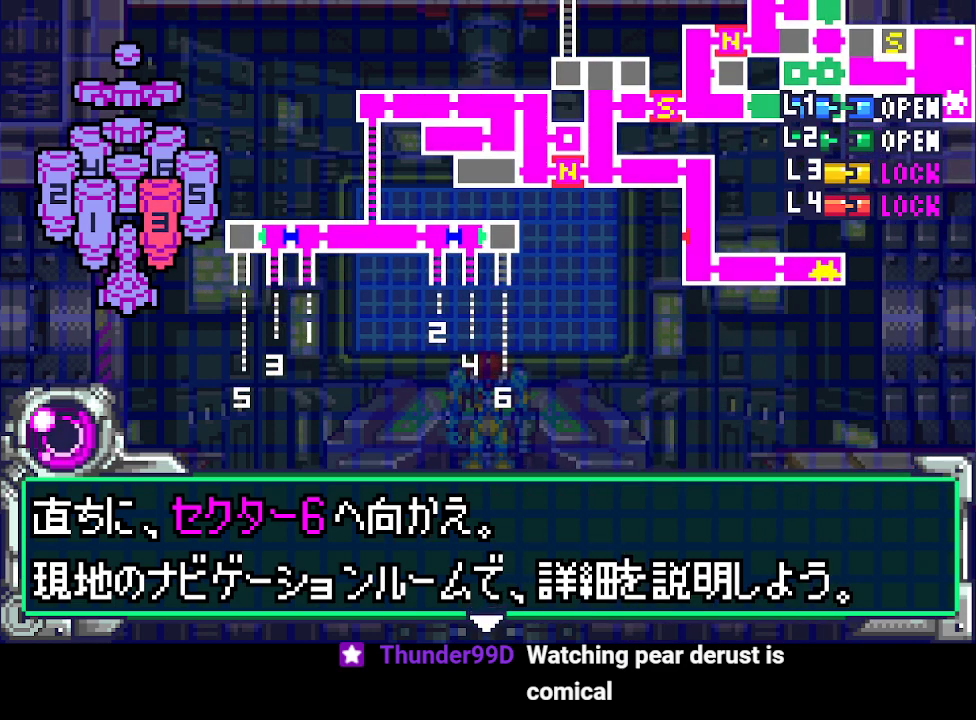
{"buttons": ["DPAD_DOWN"], "events": [[33, "DPAD_DOWN", "down"], [100, "CIRCLE", "up"], [133, "CIRCLE", "down"], [167, "DPAD_DOWN", "up"], [233, "CIRCLE", "up"], [233, "DPAD_DOWN", "down"], [300, "CIRCLE", "down"], [367, "CIRCLE", "up"], [367, "DPAD_DOWN", "up"], [433, "CIRCLE", "down"], [467, "DPAD_DOWN", "down"], [500, "CIRCLE", "up"]]}
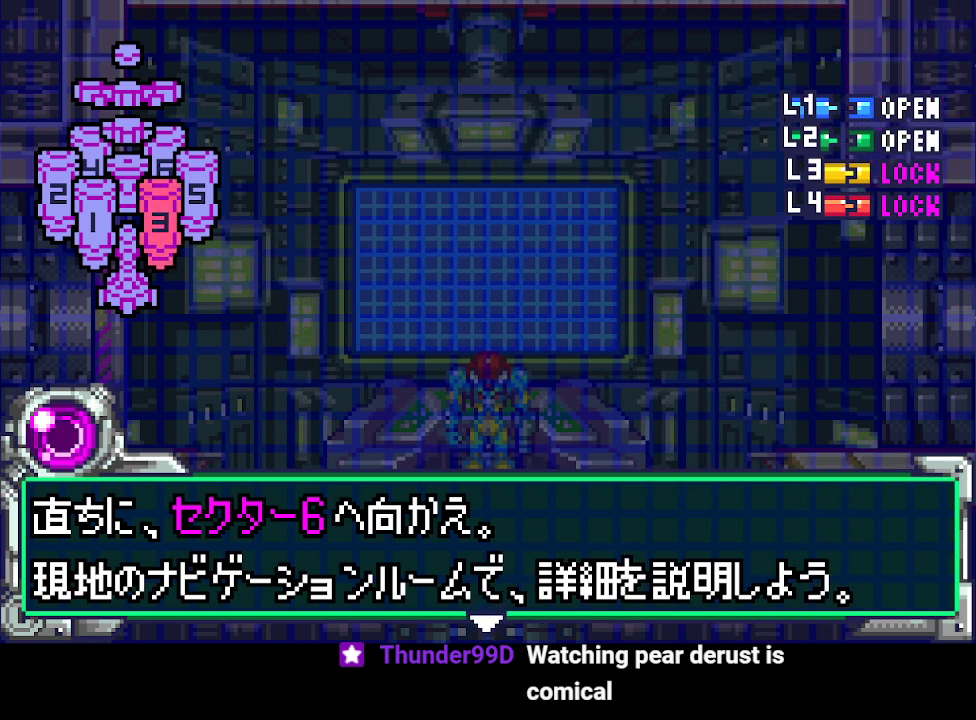
{"buttons": ["CIRCLE"], "events": [[67, "CIRCLE", "down"], [67, "DPAD_DOWN", "up"], [167, "CIRCLE", "up"], [167, "DPAD_DOWN", "down"], [233, "CIRCLE", "down"], [300, "CIRCLE", "up"], [300, "DPAD_DOWN", "up"], [367, "CIRCLE", "down"], [400, "DPAD_DOWN", "down"], [433, "CIRCLE", "up"], [500, "CIRCLE", "down"], [500, "DPAD_DOWN", "up"]]}
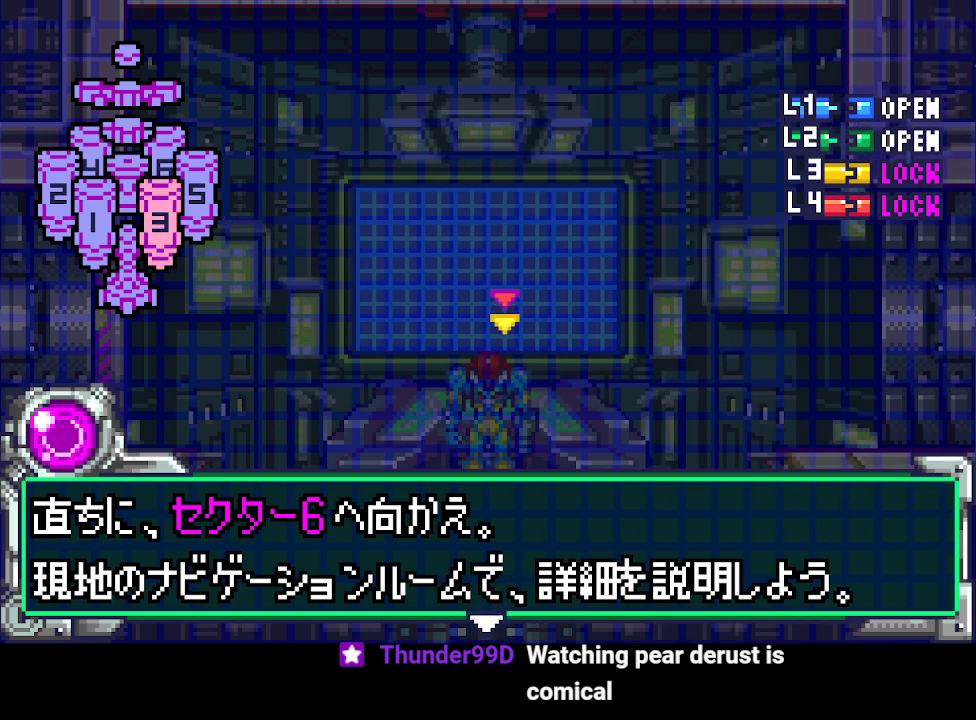
{"buttons": ["CIRCLE"], "events": [[67, "DPAD_DOWN", "down"], [100, "CIRCLE", "up"], [167, "CIRCLE", "down"], [200, "DPAD_DOWN", "up"], [267, "CIRCLE", "up"], [333, "CIRCLE", "down"], [333, "DPAD_DOWN", "down"], [400, "CIRCLE", "up"], [467, "DPAD_DOWN", "up"], [500, "CIRCLE", "down"]]}
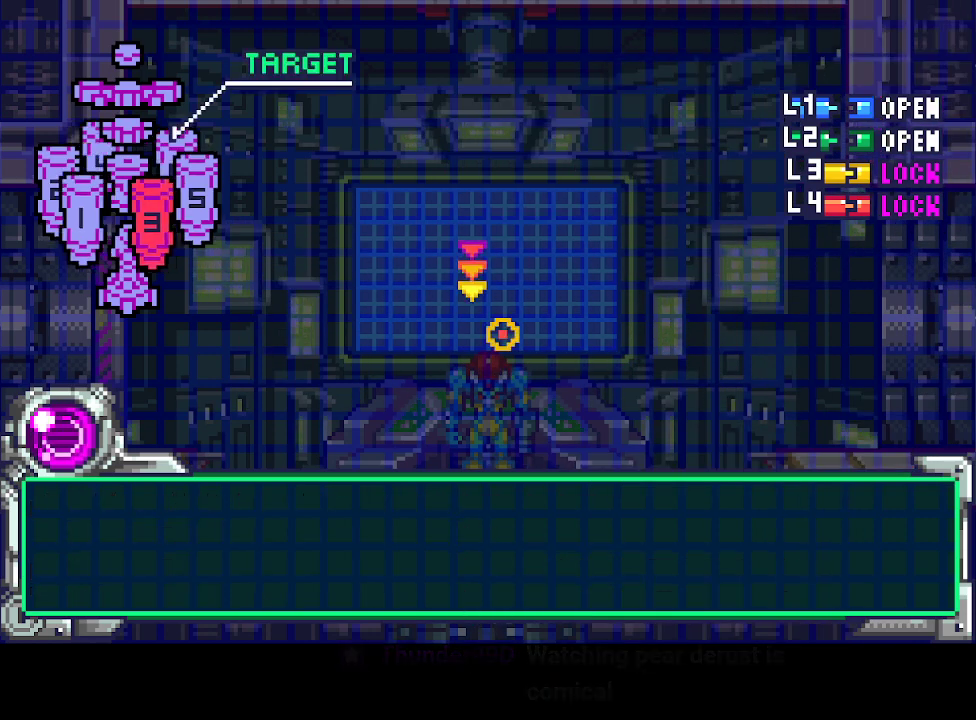
{"buttons": ["CIRCLE"], "events": [[67, "DPAD_DOWN", "down"], [100, "CIRCLE", "up"], [167, "CIRCLE", "down"], [167, "DPAD_DOWN", "up"], [233, "CIRCLE", "up"], [233, "DPAD_DOWN", "down"], [300, "CIRCLE", "down"], [367, "CIRCLE", "up"], [433, "CIRCLE", "down"], [467, "DPAD_DOWN", "up"]]}
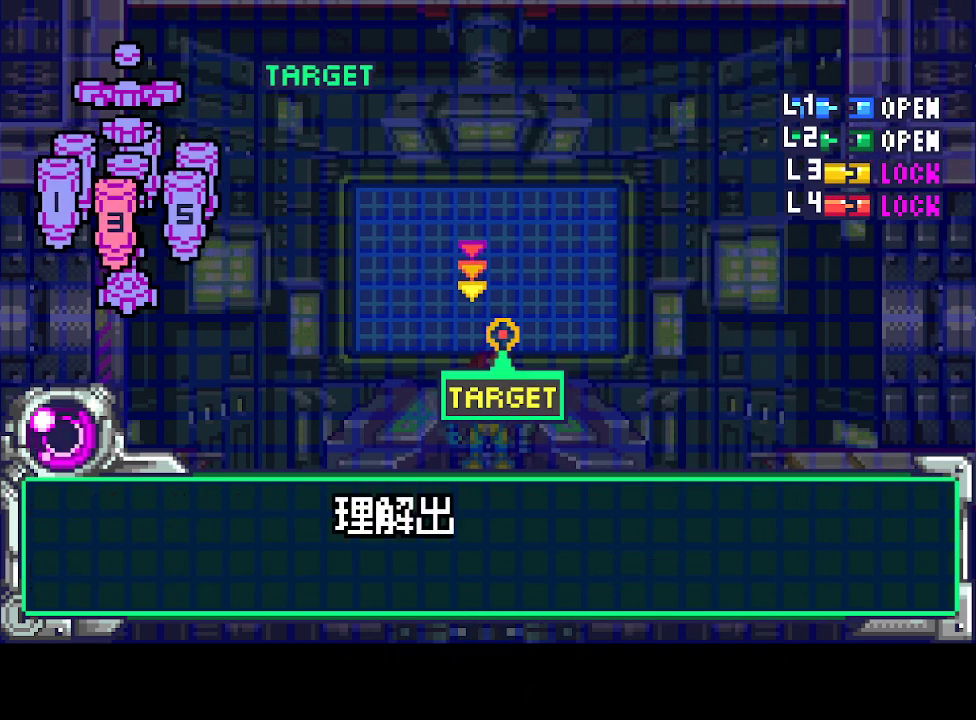
{"buttons": [], "events": [[67, "CIRCLE", "up"], [100, "DPAD_DOWN", "down"], [133, "CIRCLE", "down"], [200, "CIRCLE", "up"], [267, "CIRCLE", "down"], [333, "CIRCLE", "up"], [367, "DPAD_DOWN", "up"], [433, "CIRCLE", "down"], [500, "CIRCLE", "up"]]}
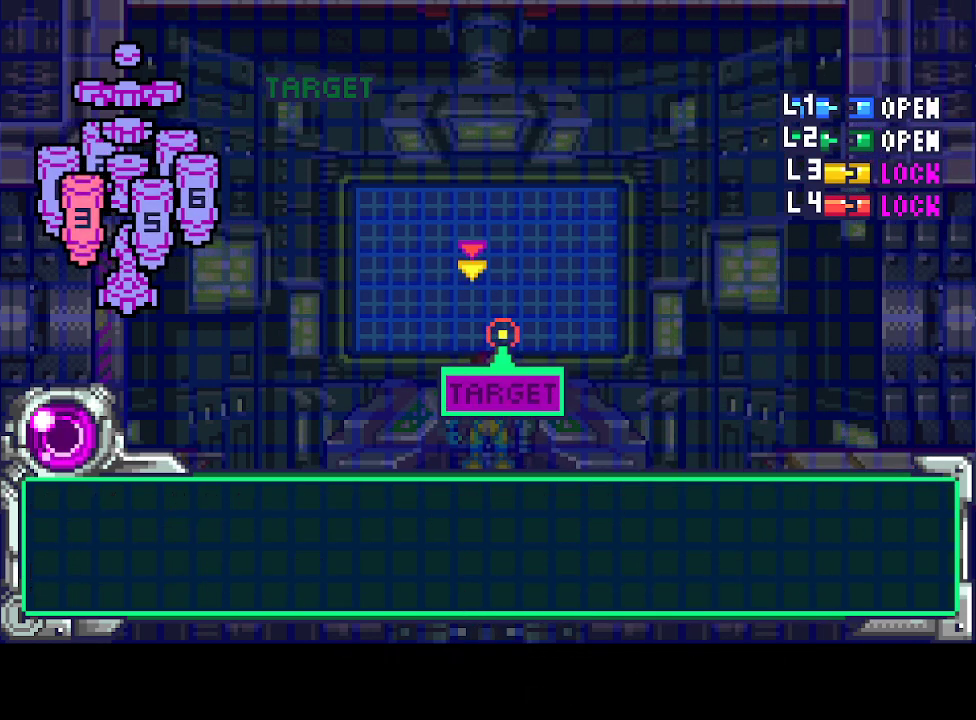
{"buttons": ["DPAD_DOWN"], "events": [[100, "CIRCLE", "down"], [167, "CIRCLE", "up"], [200, "DPAD_DOWN", "down"], [267, "CIRCLE", "down"], [333, "CIRCLE", "up"], [433, "CIRCLE", "down"], [500, "CIRCLE", "up"]]}
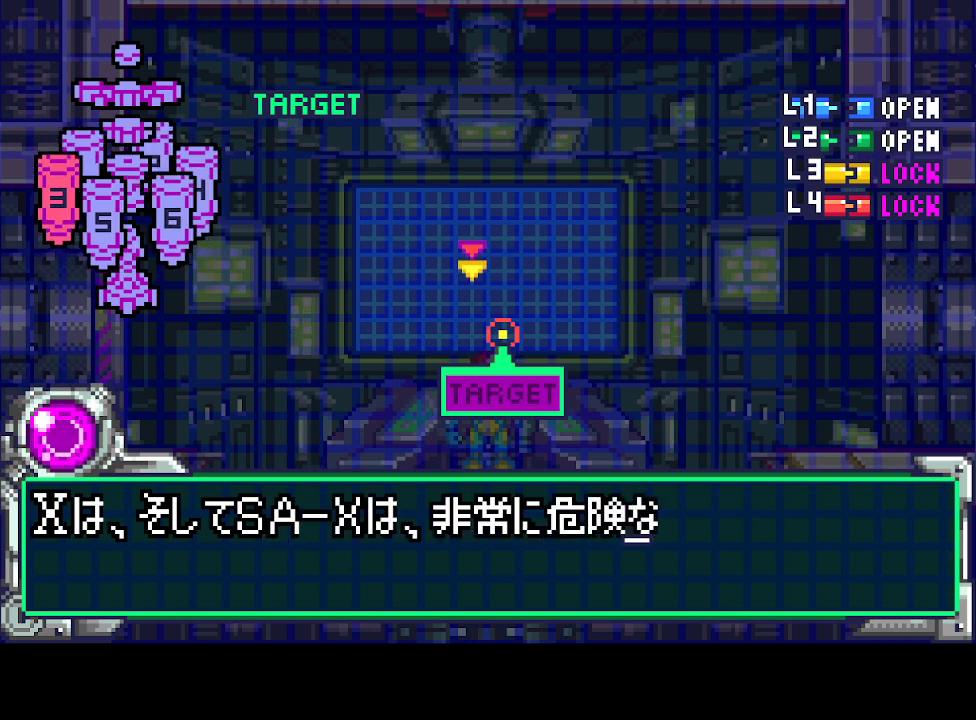
{"buttons": ["DPAD_DOWN"], "events": [[67, "CIRCLE", "down"], [133, "CIRCLE", "up"], [233, "CIRCLE", "down"], [300, "CIRCLE", "up"], [367, "CIRCLE", "down"], [467, "CIRCLE", "up"]]}
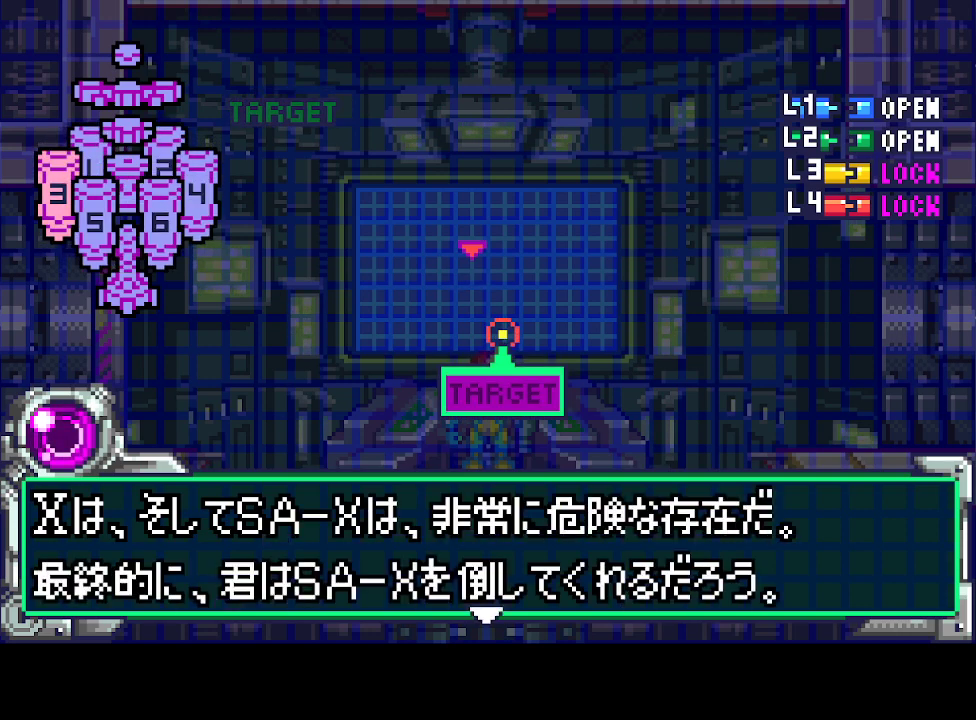
{"buttons": ["CIRCLE", "DPAD_DOWN"], "events": [[33, "CIRCLE", "down"], [100, "CIRCLE", "up"], [200, "CIRCLE", "down"], [267, "CIRCLE", "up"], [267, "DPAD_DOWN", "up"], [367, "CIRCLE", "down"], [367, "DPAD_DOWN", "down"], [400, "CIRCLE", "up"], [500, "CIRCLE", "down"]]}
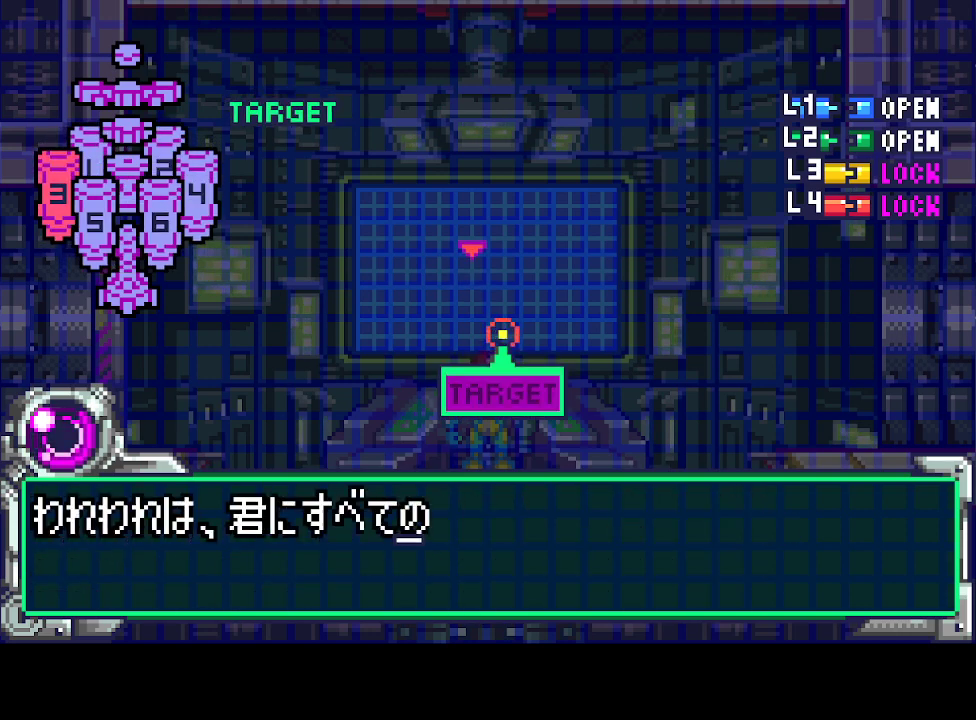
{"buttons": ["CIRCLE", "DPAD_DOWN"], "events": [[67, "CIRCLE", "up"], [133, "CIRCLE", "down"], [233, "CIRCLE", "up"], [300, "CIRCLE", "down"], [367, "CIRCLE", "up"], [433, "CIRCLE", "down"]]}
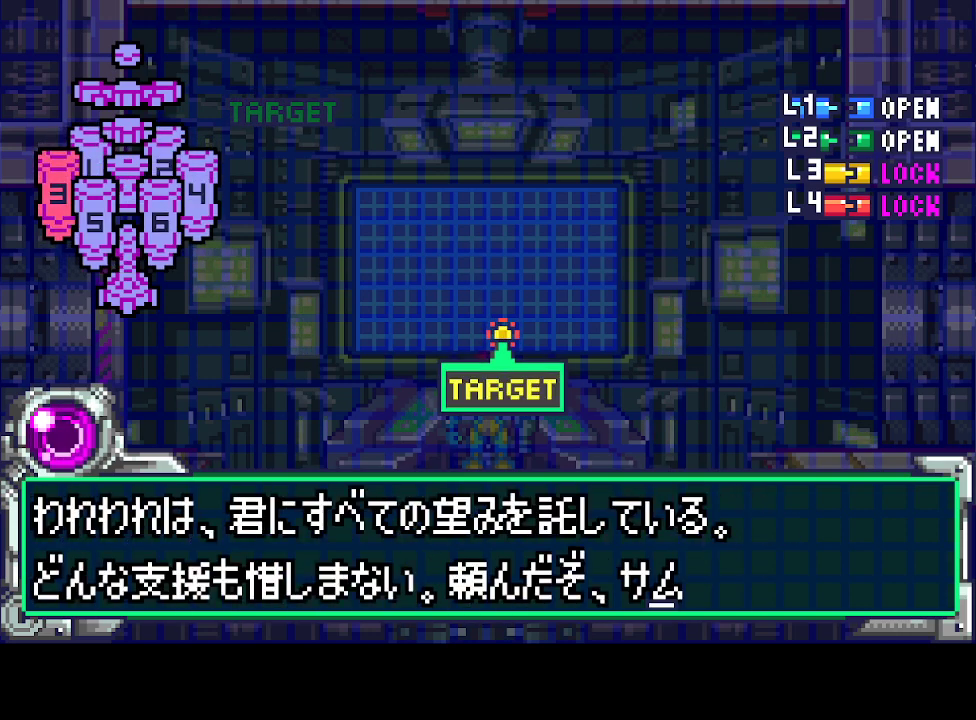
{"buttons": ["DPAD_DOWN"], "events": [[33, "CIRCLE", "up"], [100, "CIRCLE", "down"], [167, "CIRCLE", "up"], [267, "CIRCLE", "down"], [267, "DPAD_DOWN", "up"], [333, "CIRCLE", "up"], [367, "DPAD_DOWN", "down"], [400, "CIRCLE", "down"], [500, "CIRCLE", "up"]]}
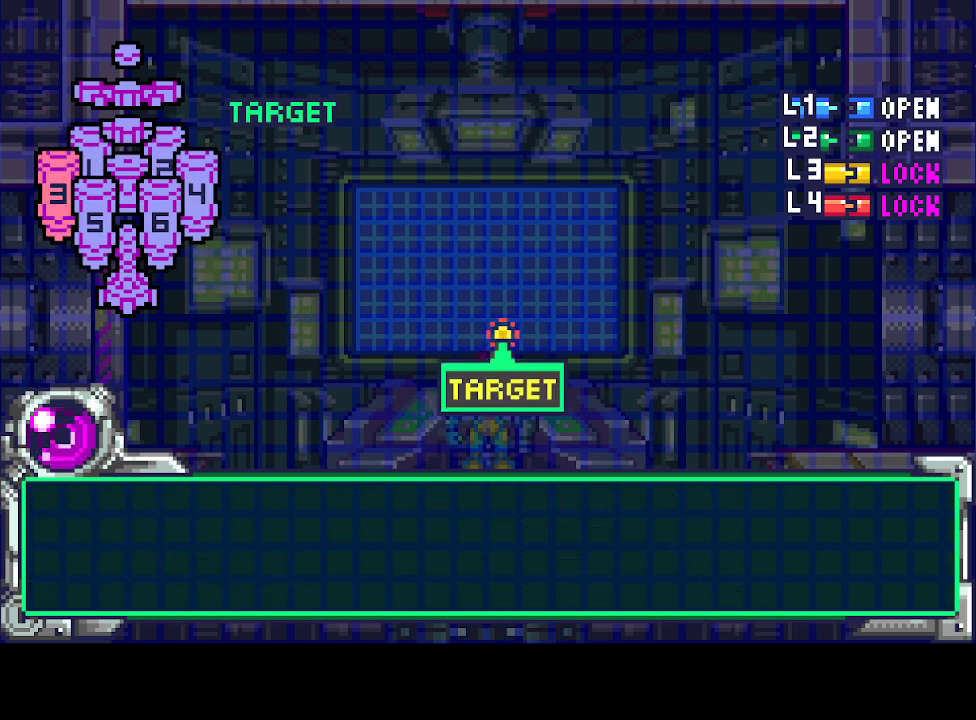
{"buttons": ["CROSS", "DPAD_LEFT"], "events": [[67, "CIRCLE", "down"], [133, "CIRCLE", "up"], [133, "DPAD_DOWN", "up"], [433, "DPAD_LEFT", "down"], [467, "CROSS", "down"]]}
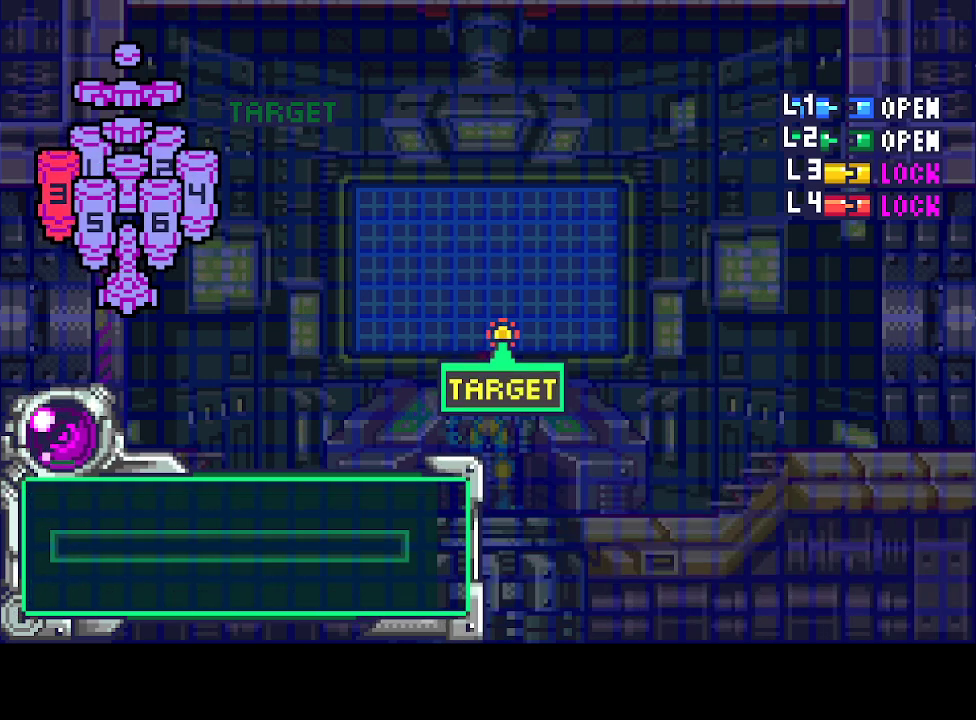
{"buttons": ["DPAD_LEFT"], "events": [[33, "CROSS", "up"], [133, "CROSS", "down"], [167, "CROSS", "up"], [233, "CROSS", "down"], [300, "CROSS", "up"], [400, "CROSS", "down"], [467, "CROSS", "up"]]}
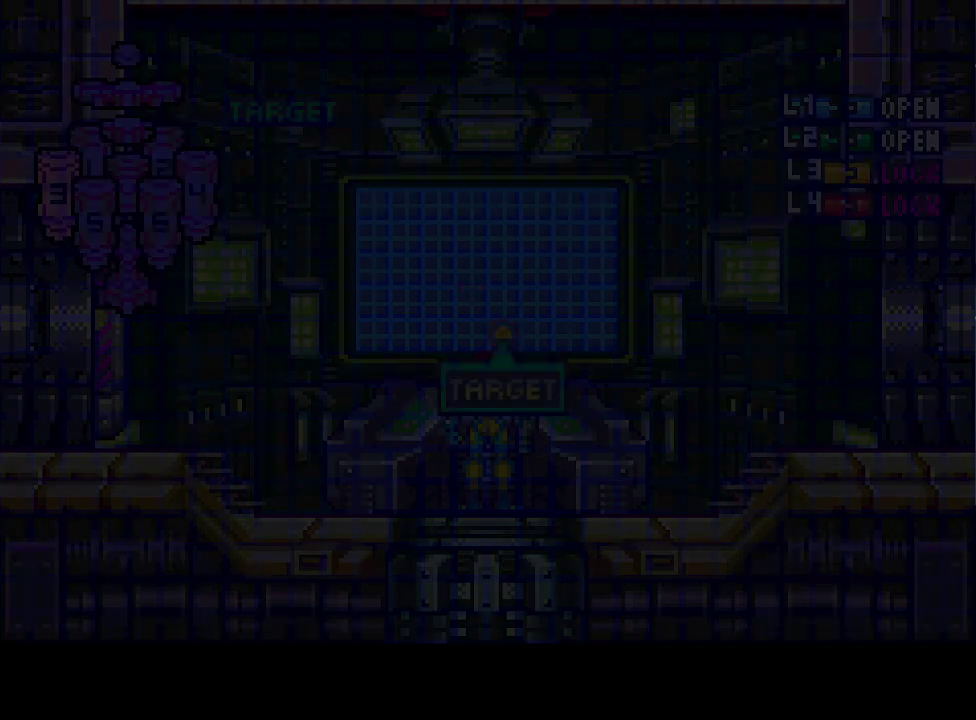
{"buttons": ["DPAD_LEFT"], "events": [[67, "CROSS", "down"], [100, "CROSS", "up"], [167, "CROSS", "down"], [267, "CROSS", "up"]]}
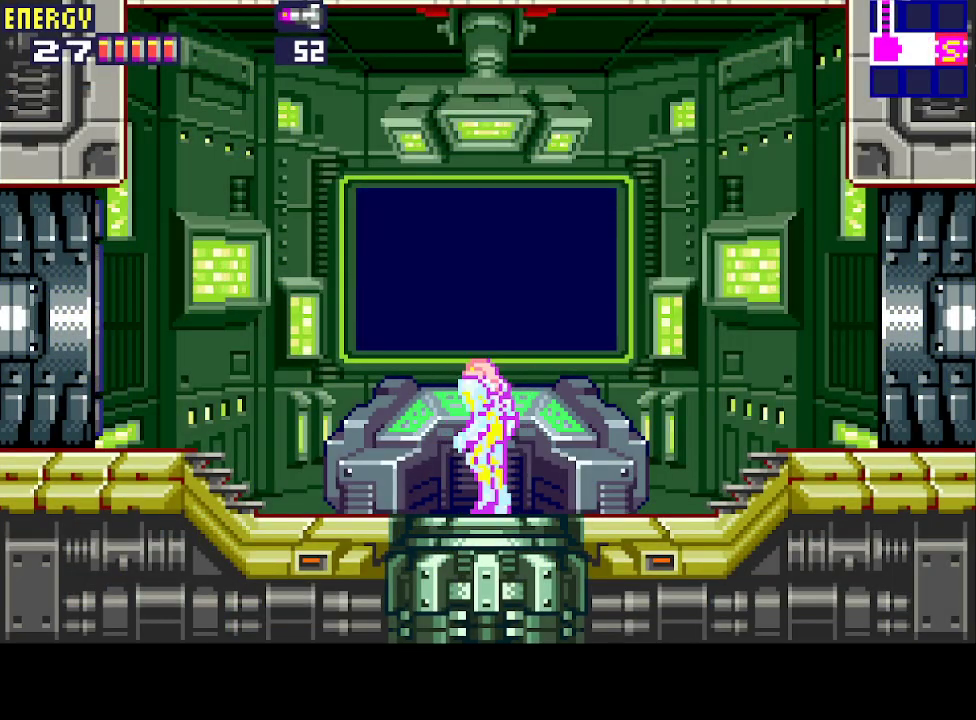
{"buttons": ["DPAD_LEFT"], "events": [[67, "DPAD_LEFT", "up"], [133, "CIRCLE", "down"], [200, "CIRCLE", "up"], [233, "DPAD_LEFT", "down"]]}
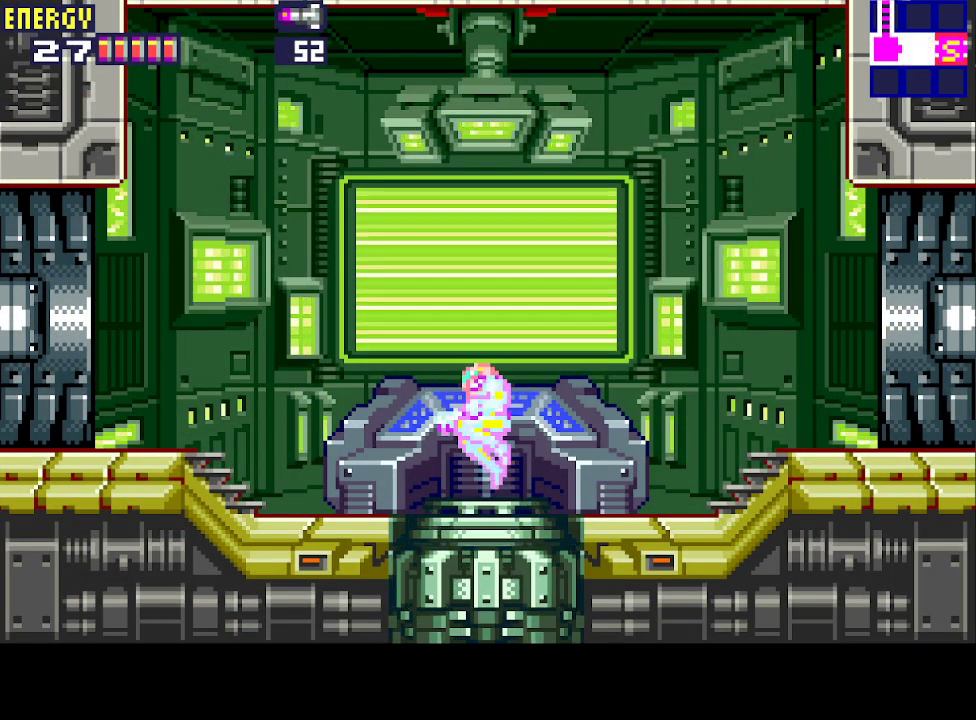
{"buttons": ["CIRCLE", "DPAD_LEFT"], "events": [[367, "CIRCLE", "down"]]}
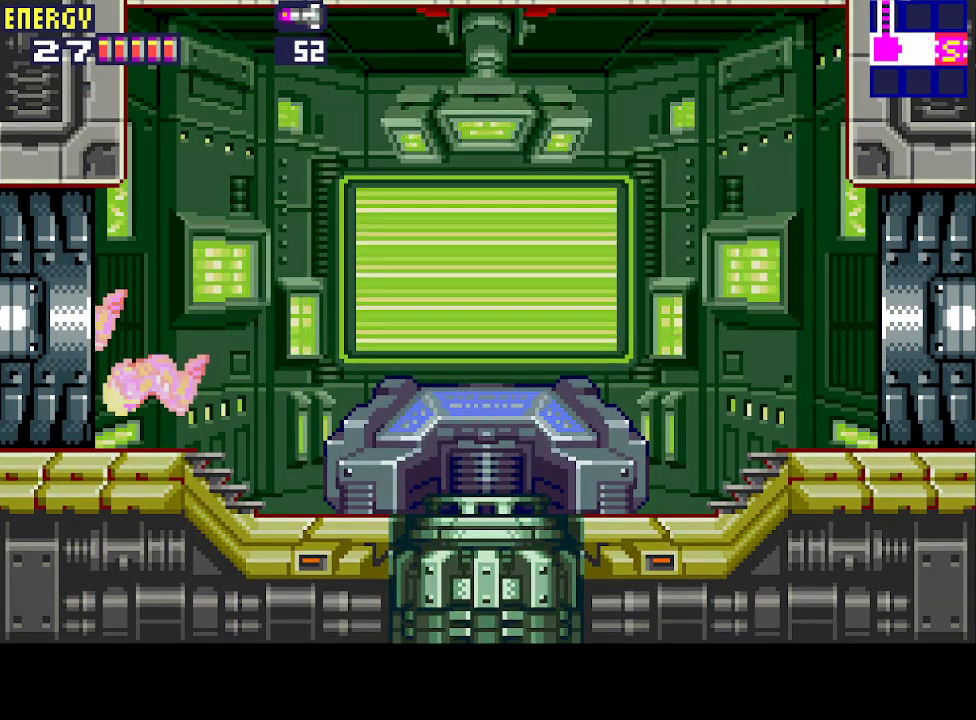
{"buttons": ["CIRCLE", "DPAD_LEFT"], "events": []}
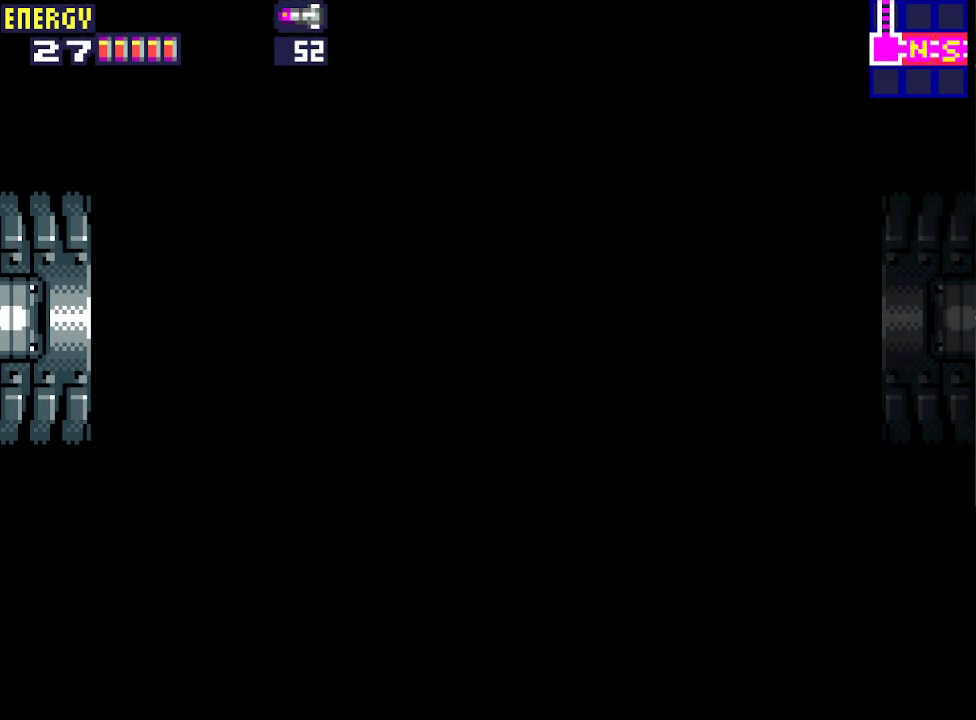
{"buttons": ["CIRCLE", "DPAD_LEFT"], "events": []}
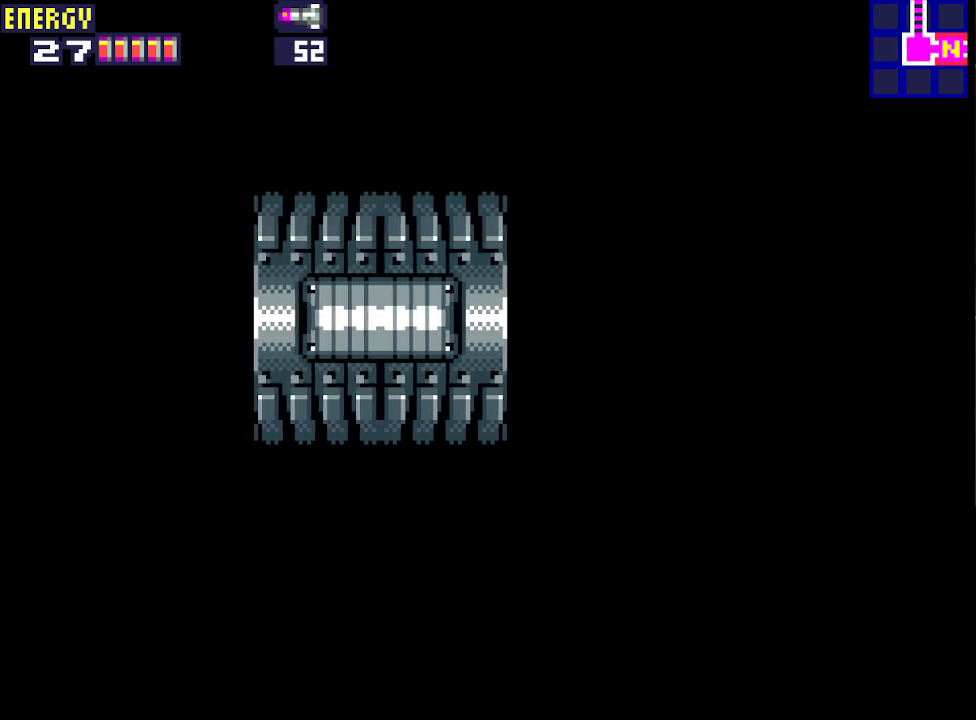
{"buttons": ["CIRCLE", "DPAD_LEFT"], "events": []}
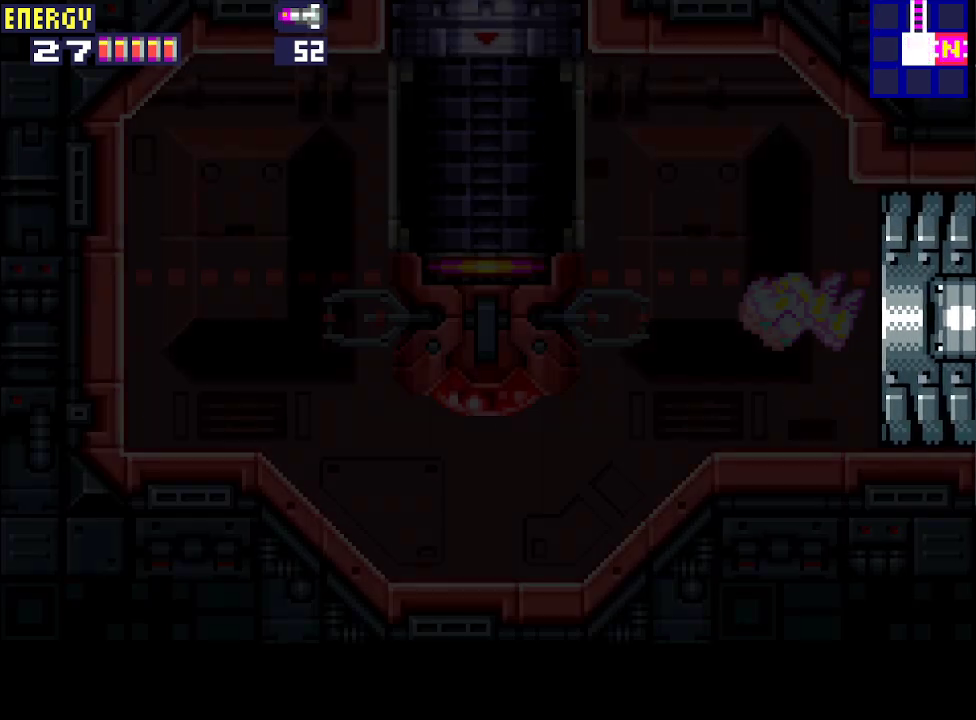
{"buttons": ["CROSS"], "events": [[367, "CROSS", "down"], [400, "CIRCLE", "up"], [433, "DPAD_LEFT", "up"]]}
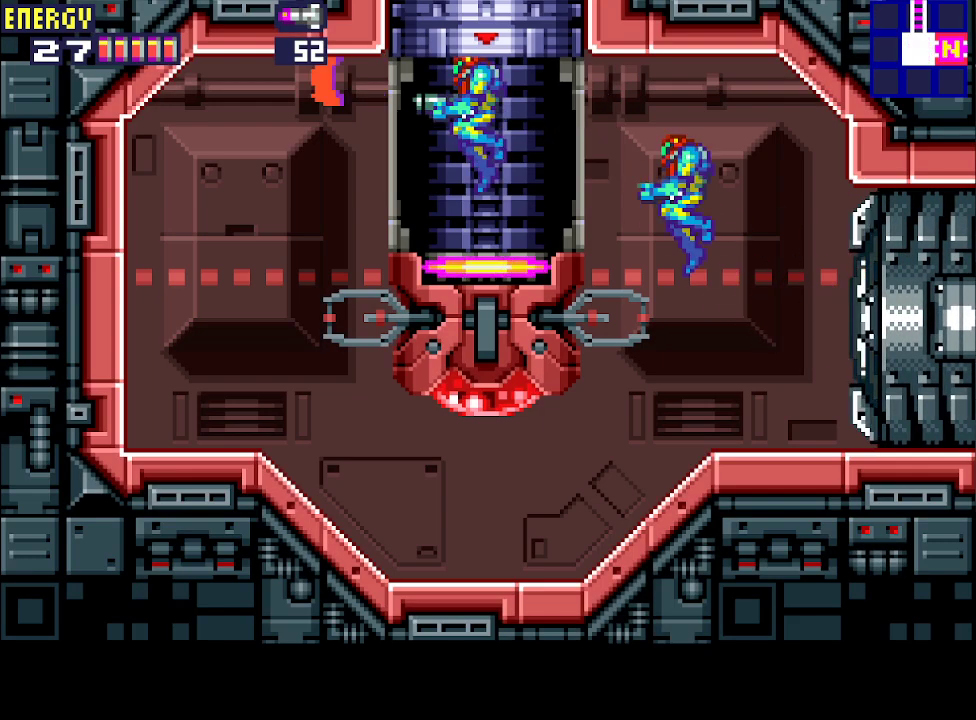
{"buttons": [], "events": [[33, "CROSS", "up"], [33, "DPAD_UP", "down"], [167, "DPAD_UP", "up"], [200, "DPAD_UP", "down"], [300, "DPAD_UP", "up"], [333, "DPAD_UP", "down"], [500, "DPAD_UP", "up"]]}